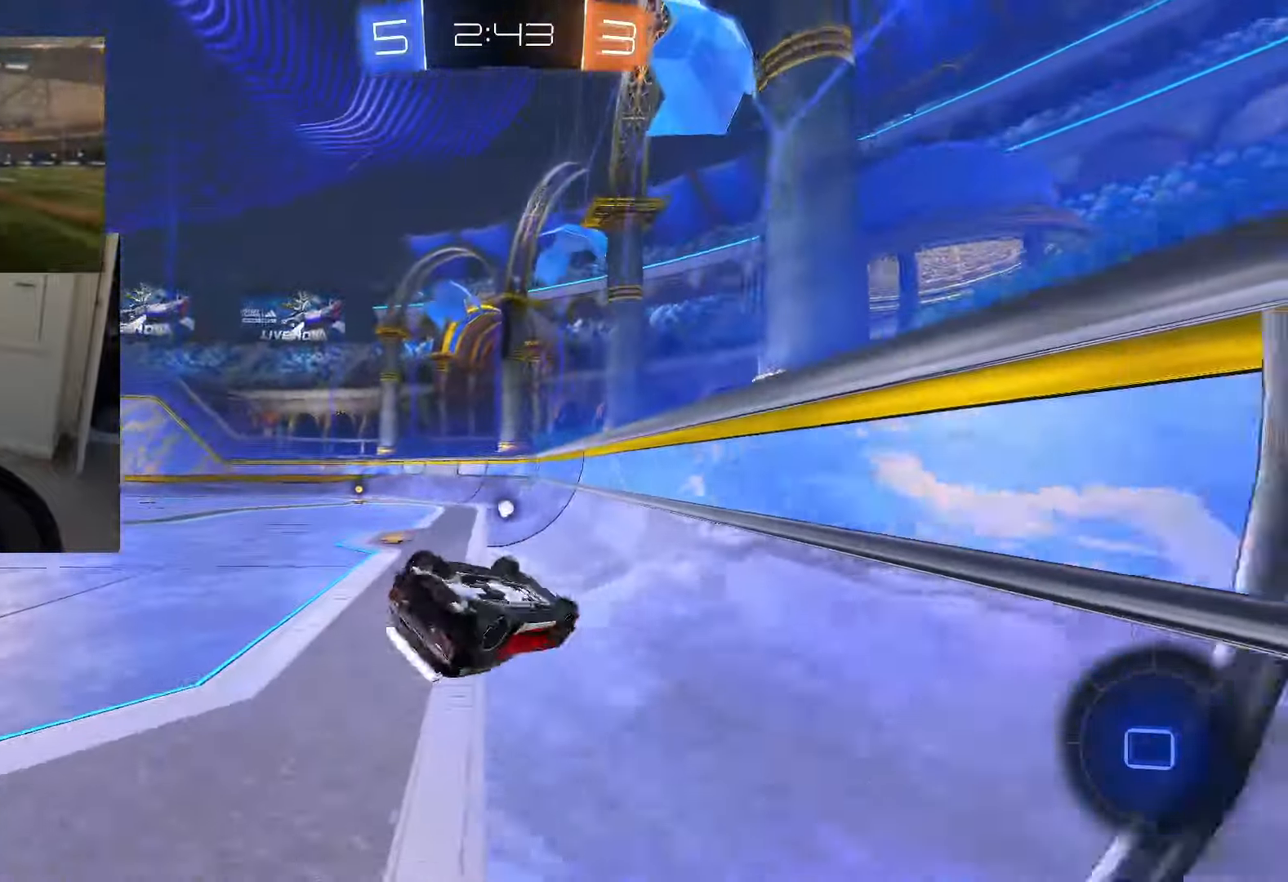
Gameplay with a controller (PlayStation layout); each line is a JSON object with the inputs held at the frame after it. "events" lists button and stick changes between this image and that frame as [ms after this image, input, new state], when the widget could be followed in between. Not read: R2.
{"buttons": [], "left_stick": "center", "right_stick": "center"}
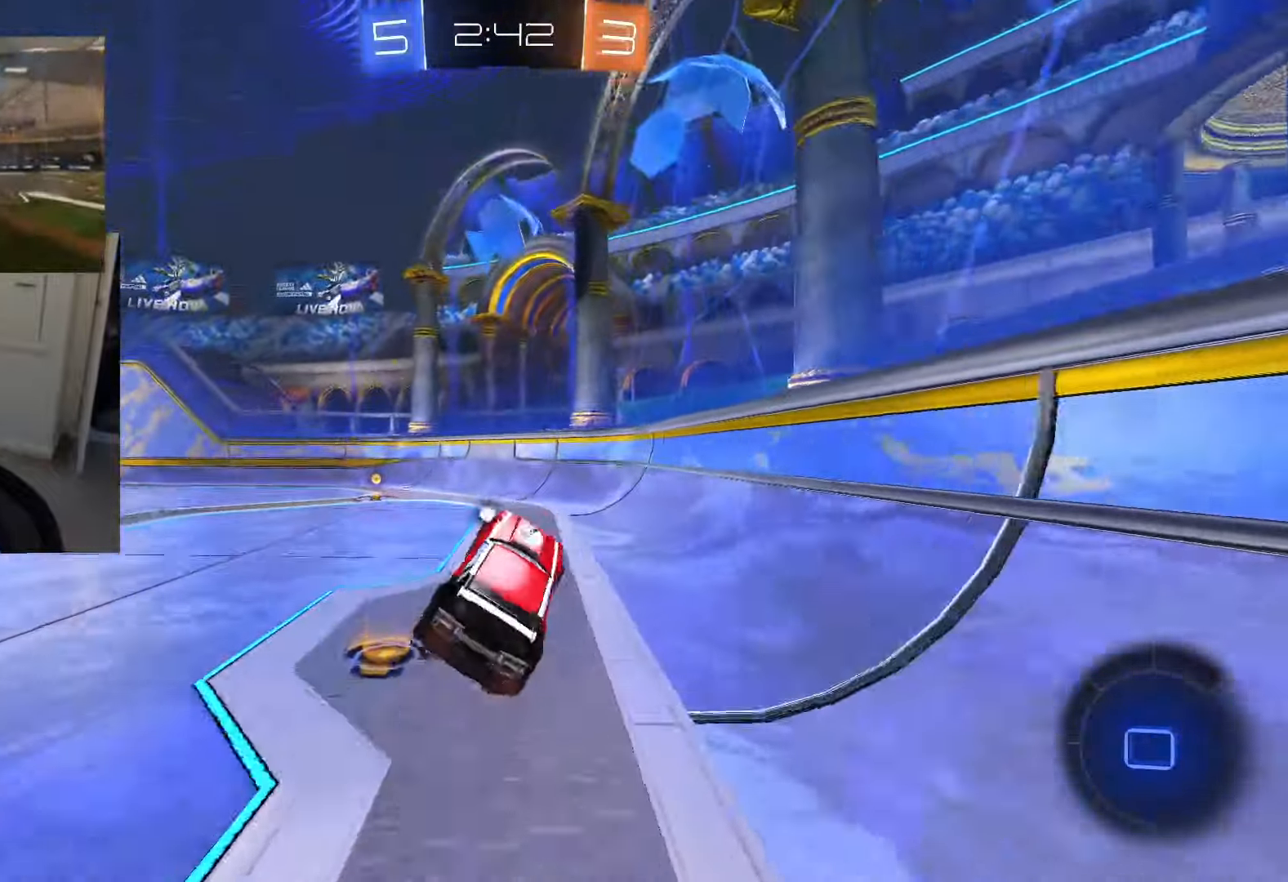
{"buttons": [], "left_stick": "center", "right_stick": "center", "events": []}
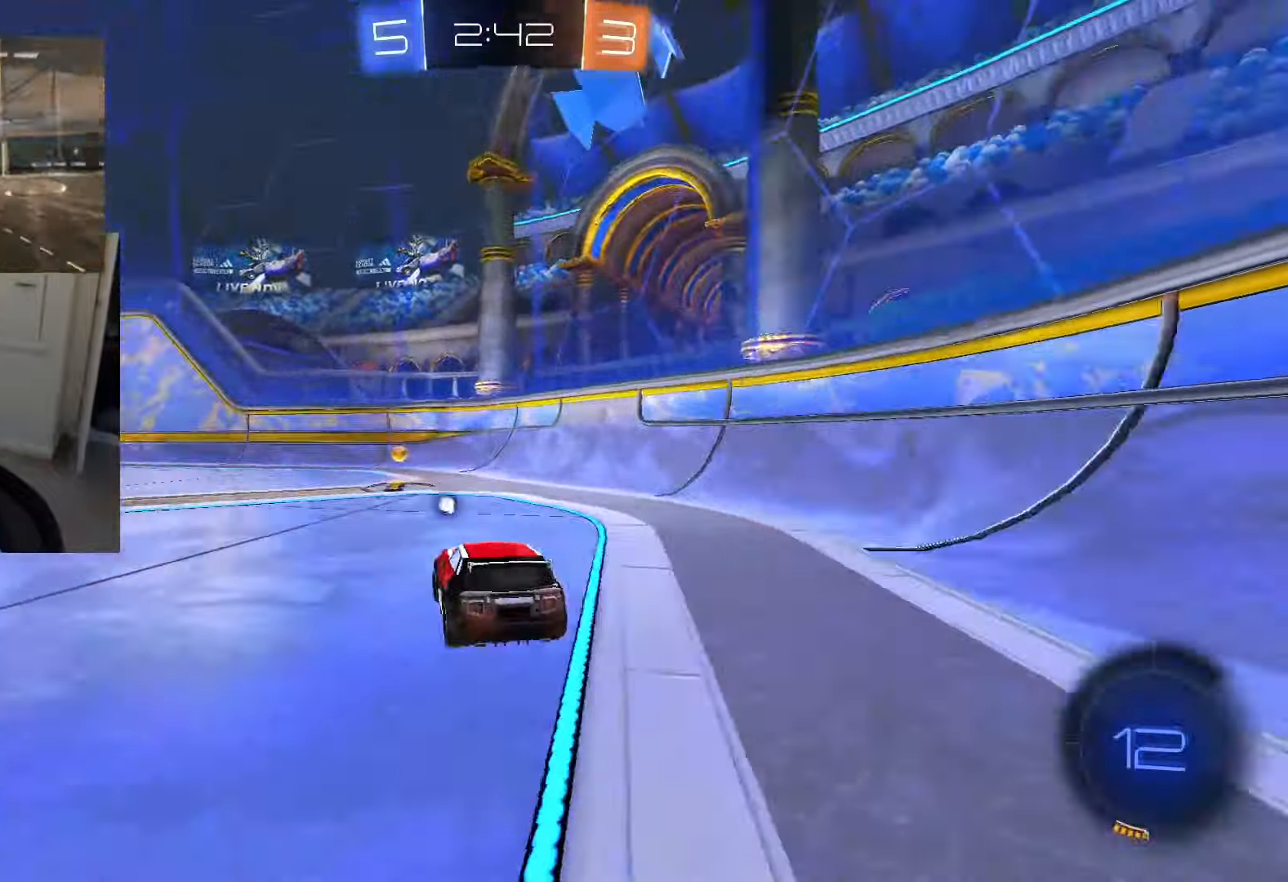
{"buttons": ["R1"], "left_stick": "down-right", "right_stick": "center"}
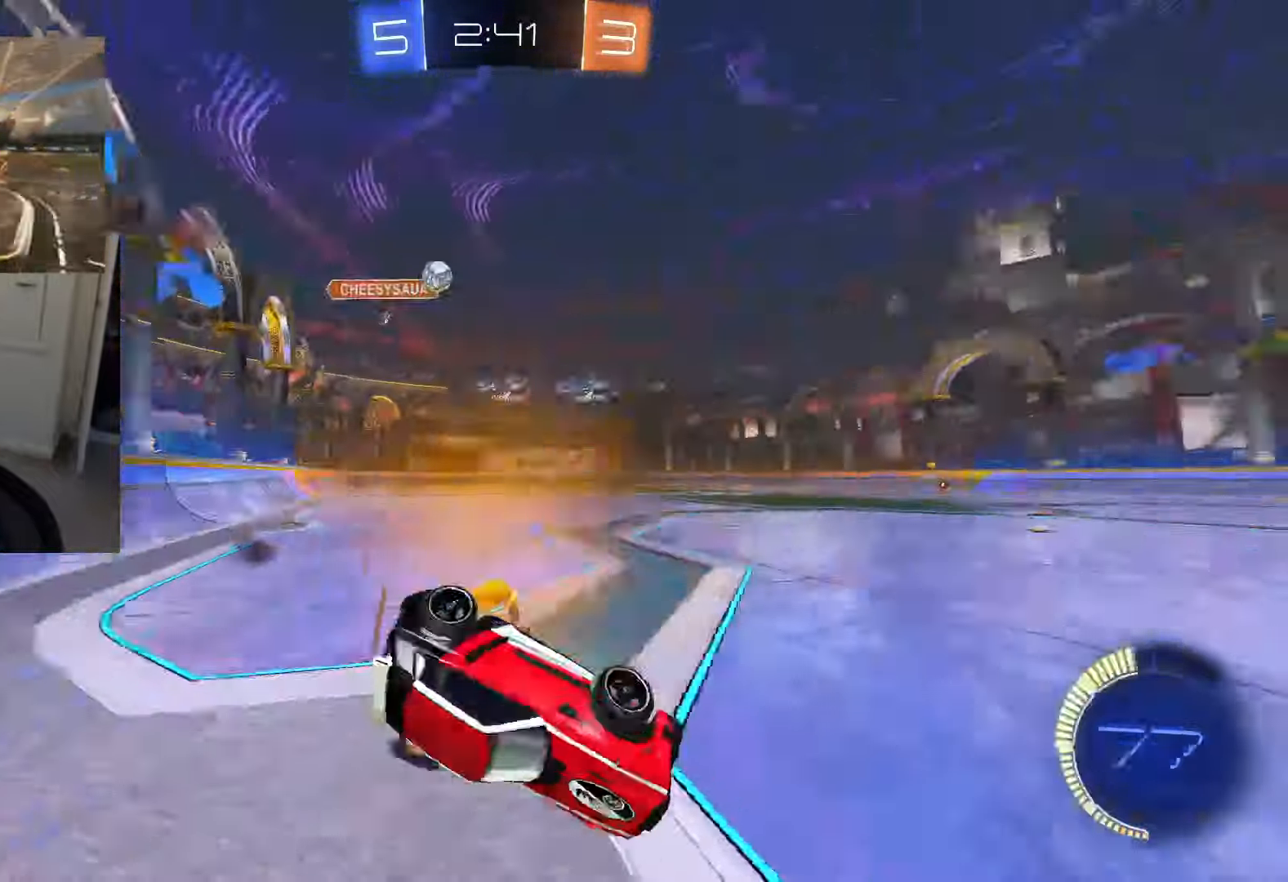
{"buttons": [], "left_stick": "down-left", "right_stick": "center", "events": [[67, "R1", "up"], [300, "R1", "down"], [350, "R1", "up"], [417, "left_stick", "down-left"]]}
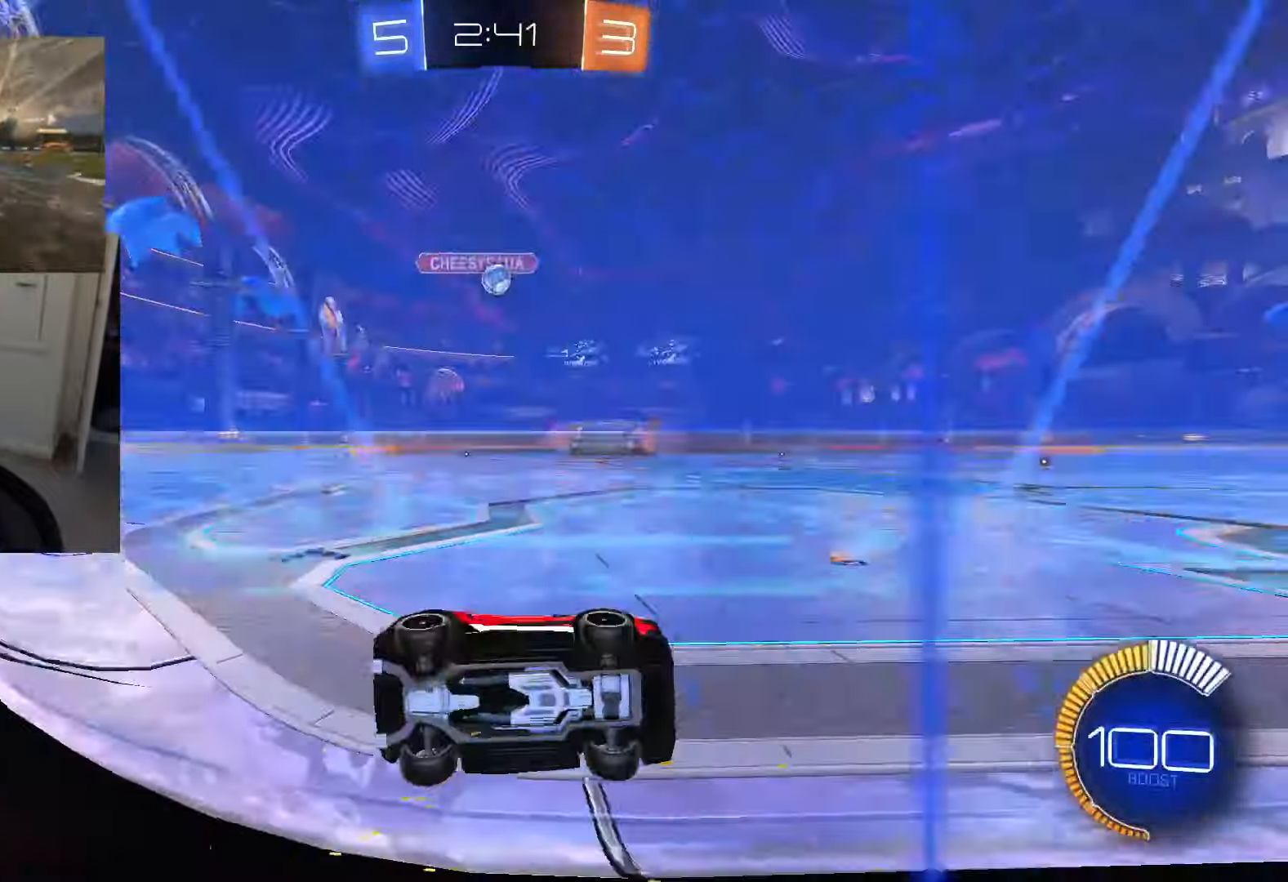
{"buttons": [], "left_stick": "center", "right_stick": "center", "events": [[84, "L2", "down"], [134, "left_stick", "center"], [217, "L2", "up"]]}
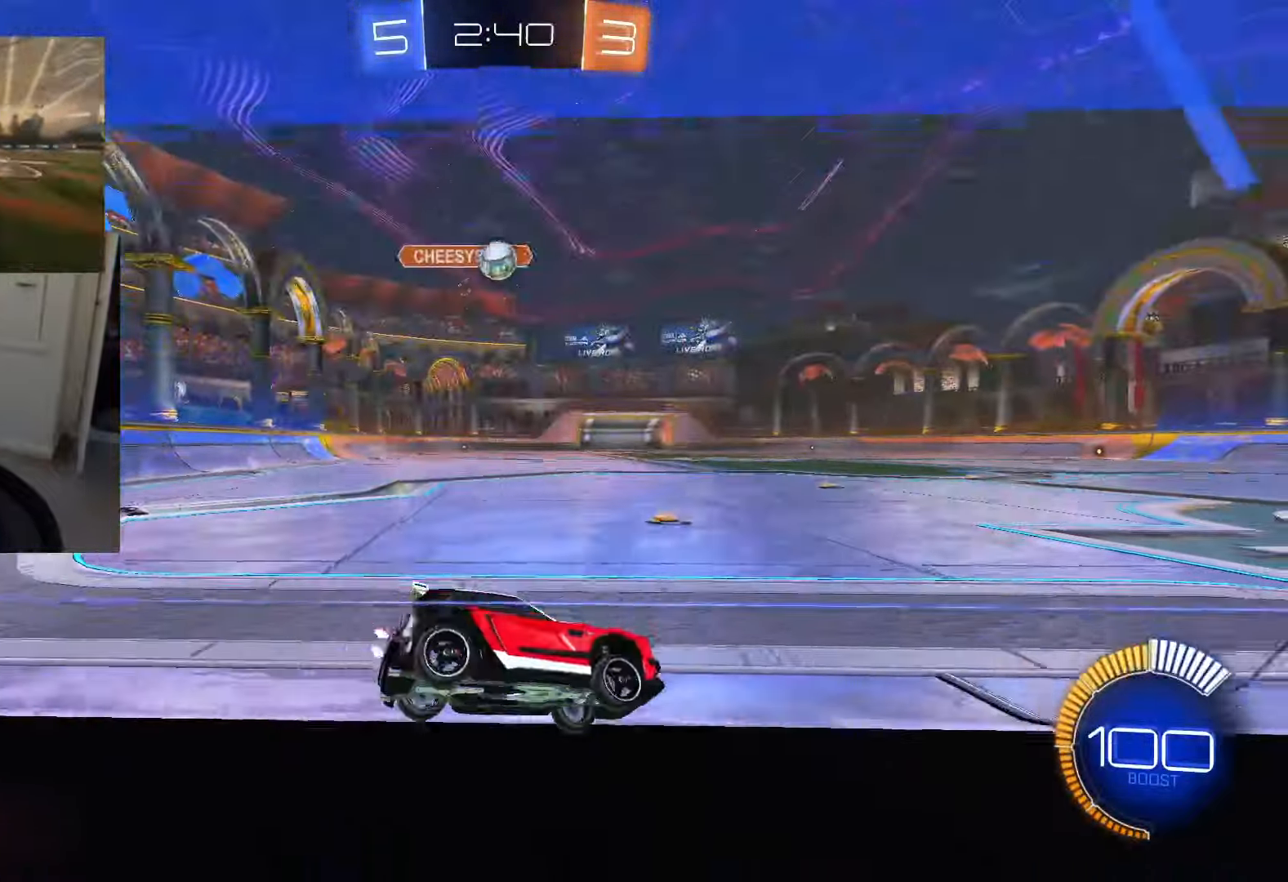
{"buttons": [], "left_stick": "center", "right_stick": "center", "events": []}
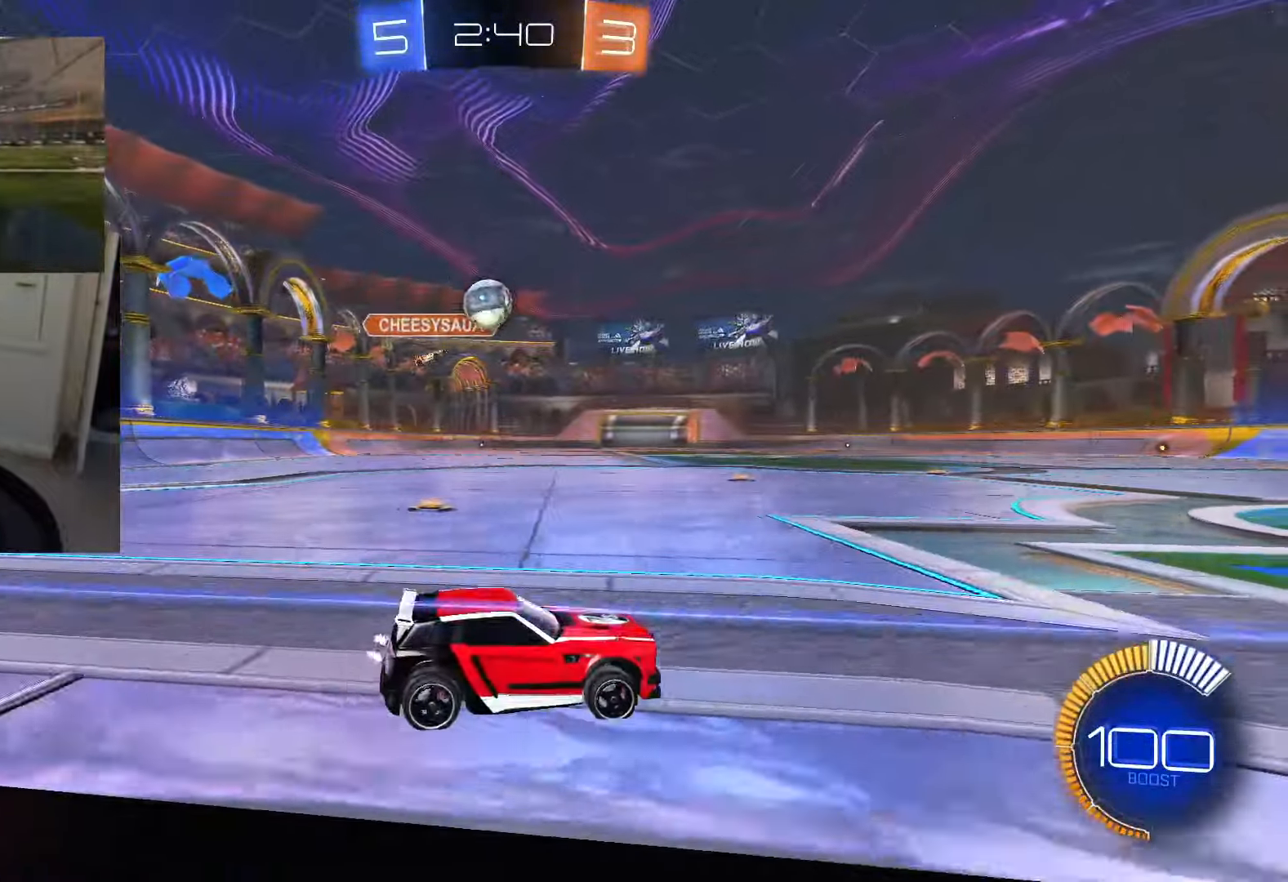
{"buttons": [], "left_stick": "right", "right_stick": "center", "events": [[301, "L2", "down"], [384, "left_stick", "right"], [417, "L2", "up"]]}
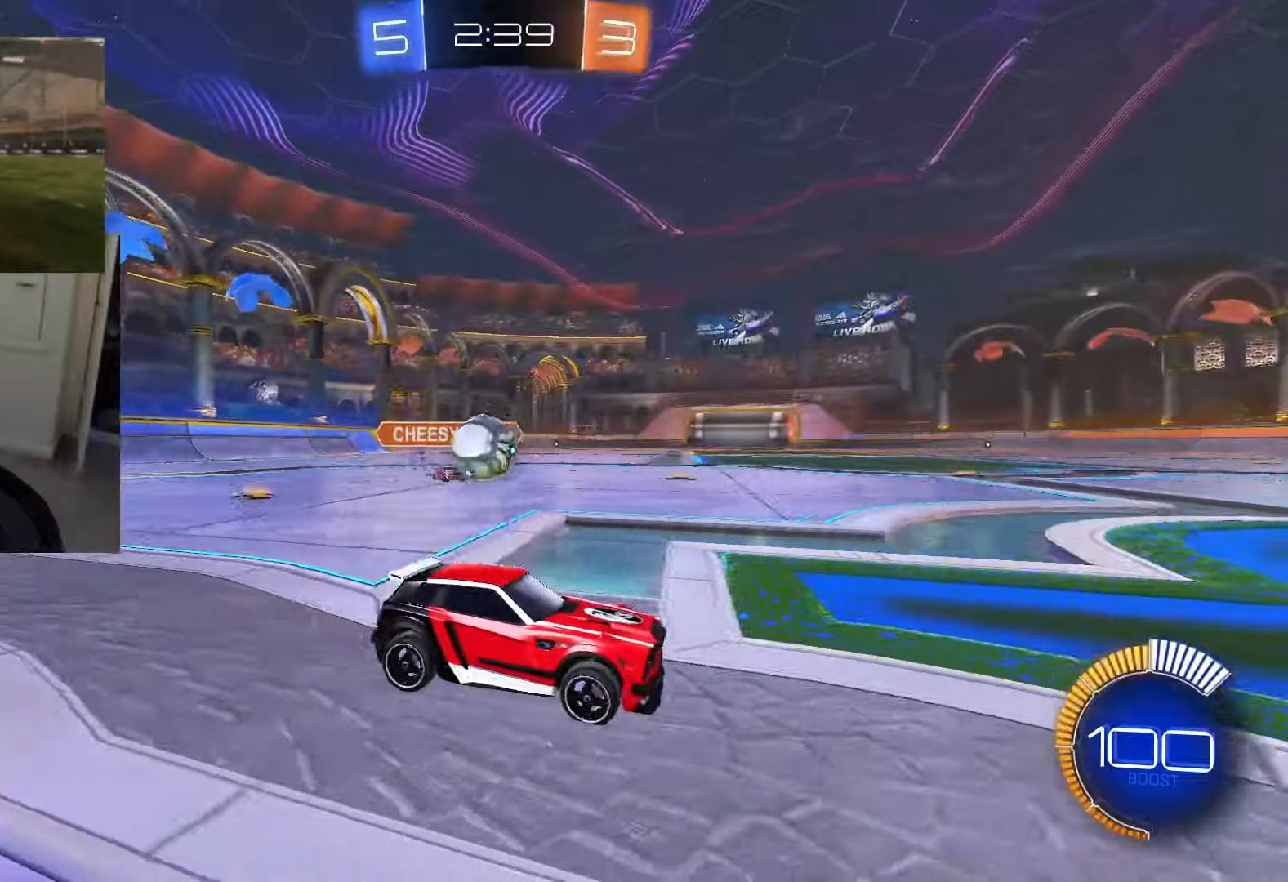
{"buttons": ["CIRCLE", "L3"], "left_stick": "left", "right_stick": "center", "events": [[267, "left_stick", "center"], [317, "CIRCLE", "down"], [467, "CROSS", "down"], [484, "CROSS", "up"], [484, "L3", "down"], [484, "left_stick", "left"]]}
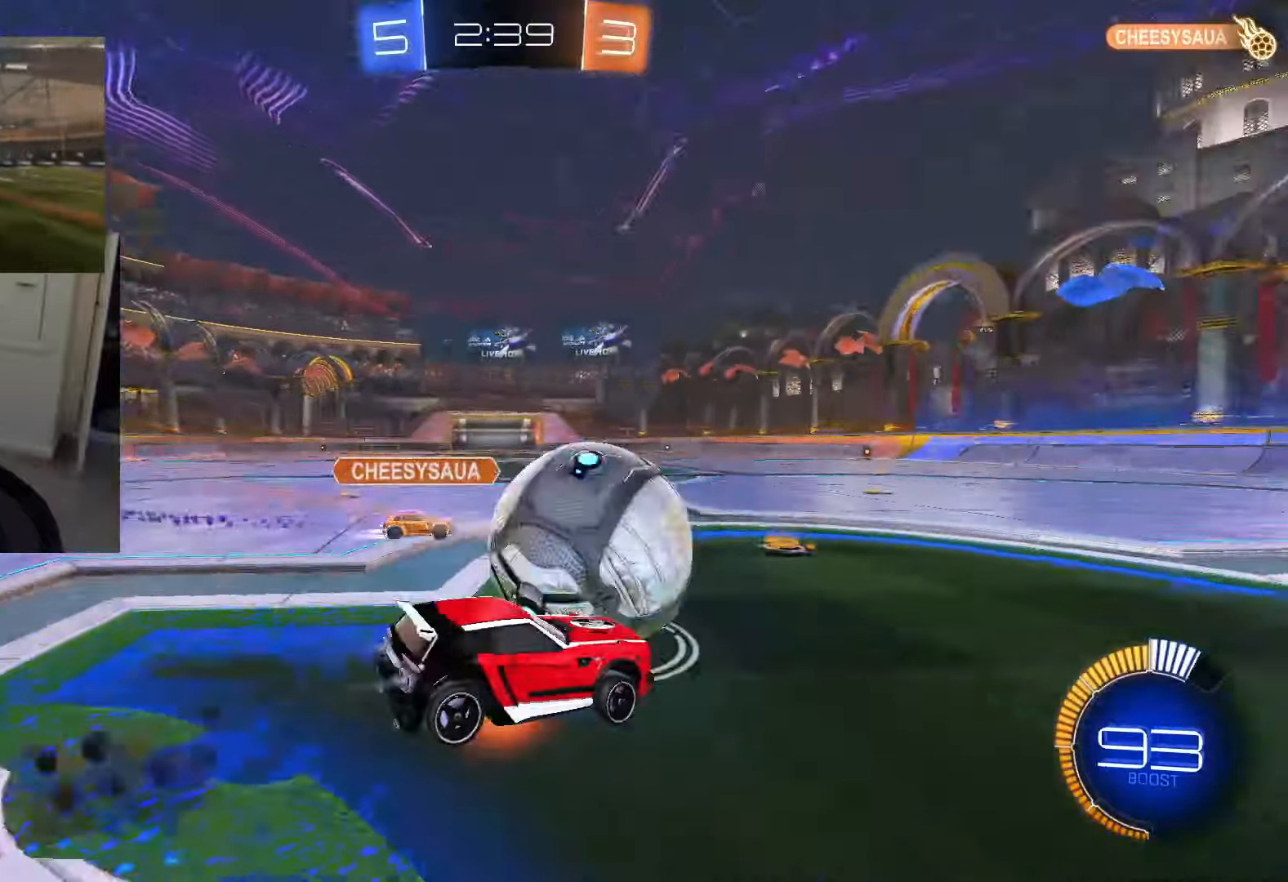
{"buttons": ["CIRCLE", "L1"], "left_stick": "center", "right_stick": "center", "events": [[17, "CROSS", "down"], [50, "L1", "down"], [50, "L3", "up"], [50, "left_stick", "center"], [117, "CROSS", "up"], [150, "TRIANGLE", "down"], [217, "TRIANGLE", "up"]]}
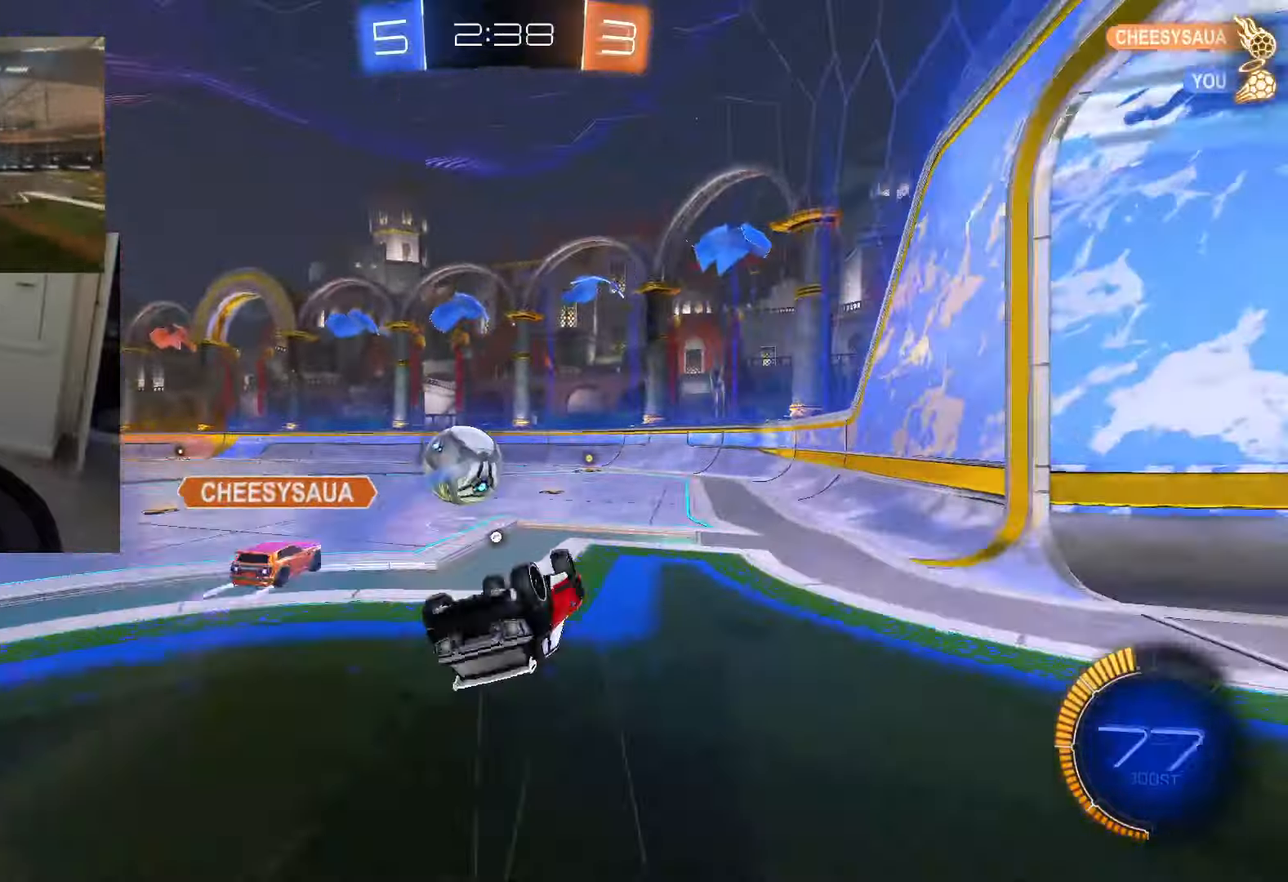
{"buttons": [], "left_stick": "center", "right_stick": "center", "events": [[33, "left_stick", "down"], [250, "left_stick", "center"], [267, "CIRCLE", "up"], [283, "L1", "up"]]}
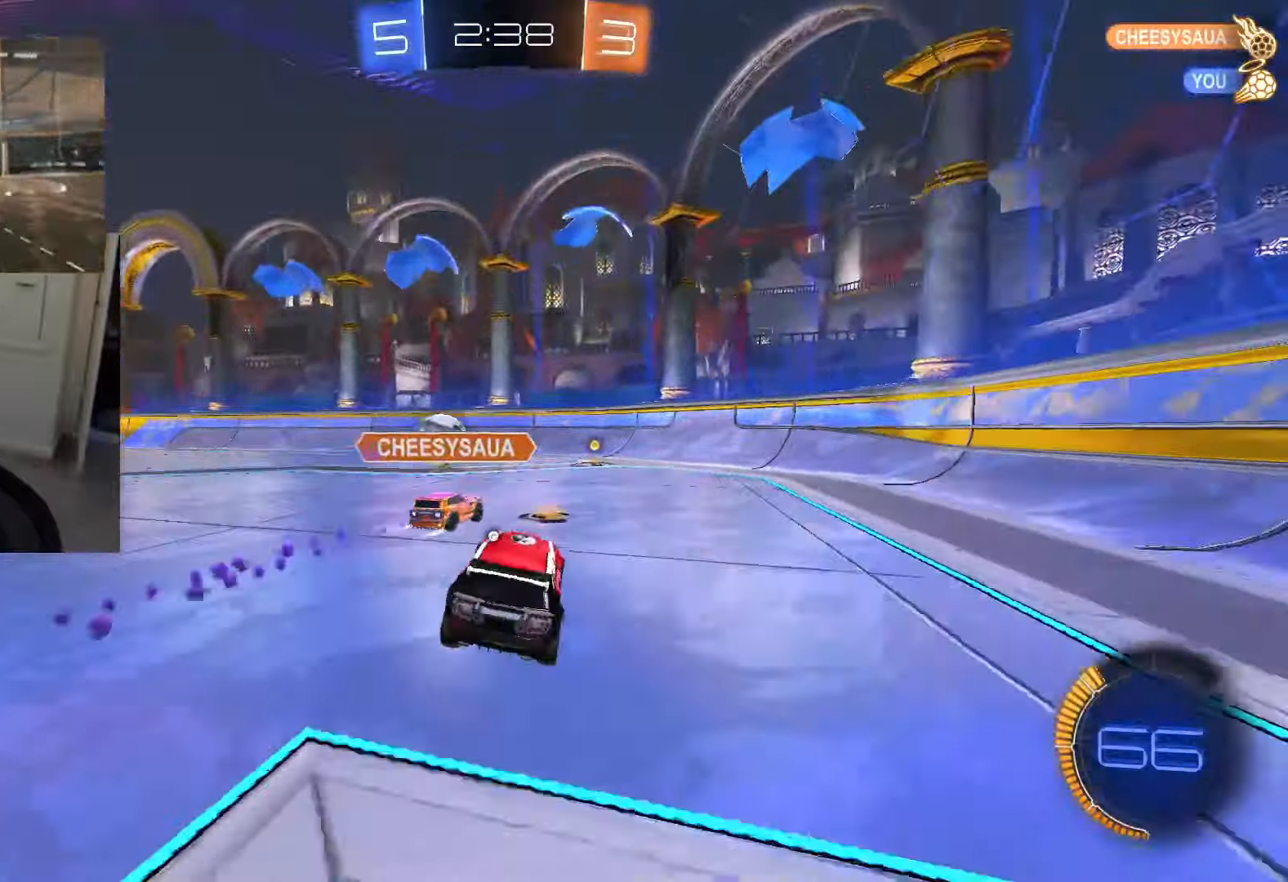
{"buttons": ["R1"], "left_stick": "down-left", "right_stick": "center", "events": [[200, "CROSS", "down"], [334, "left_stick", "down-left"], [367, "R1", "down"], [434, "CROSS", "up"]]}
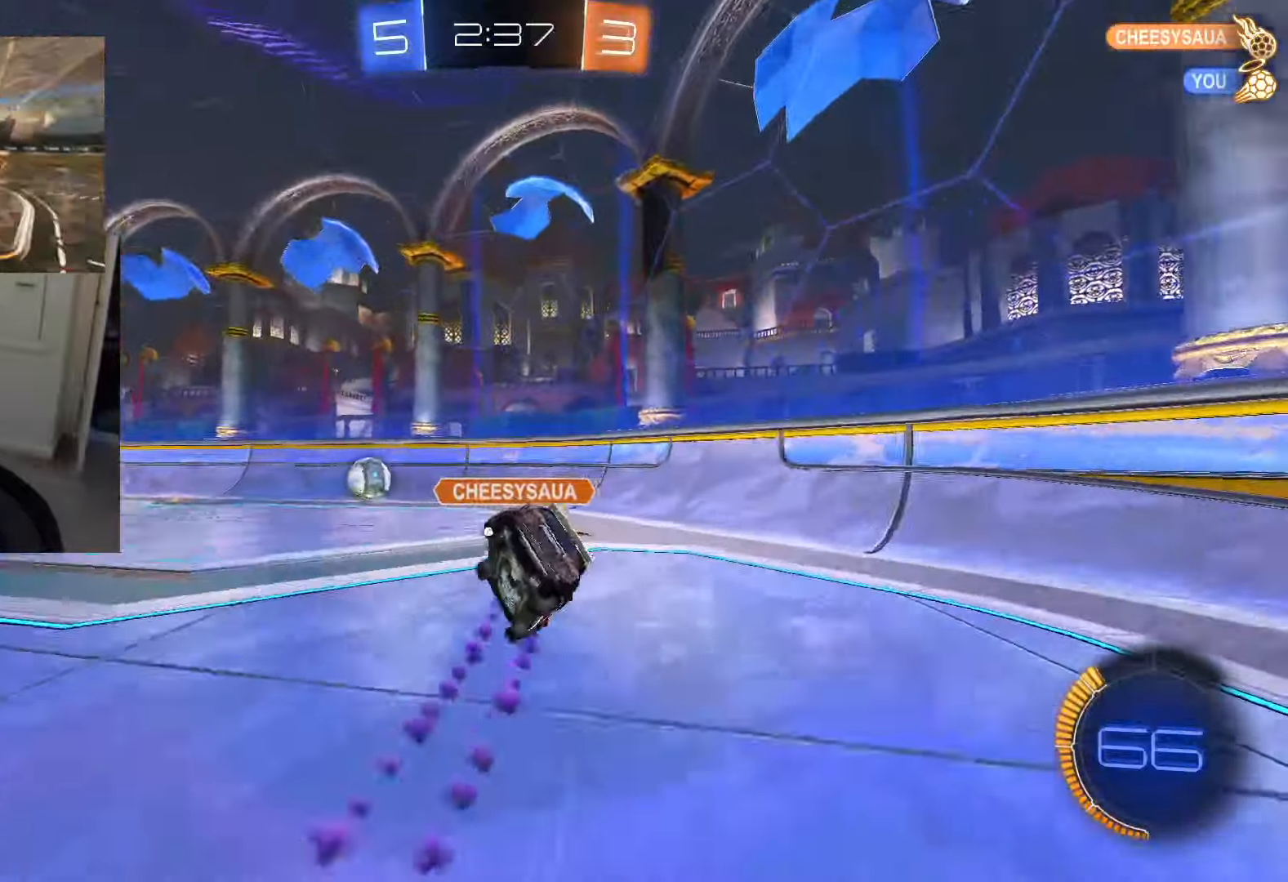
{"buttons": [], "left_stick": "down", "right_stick": "center"}
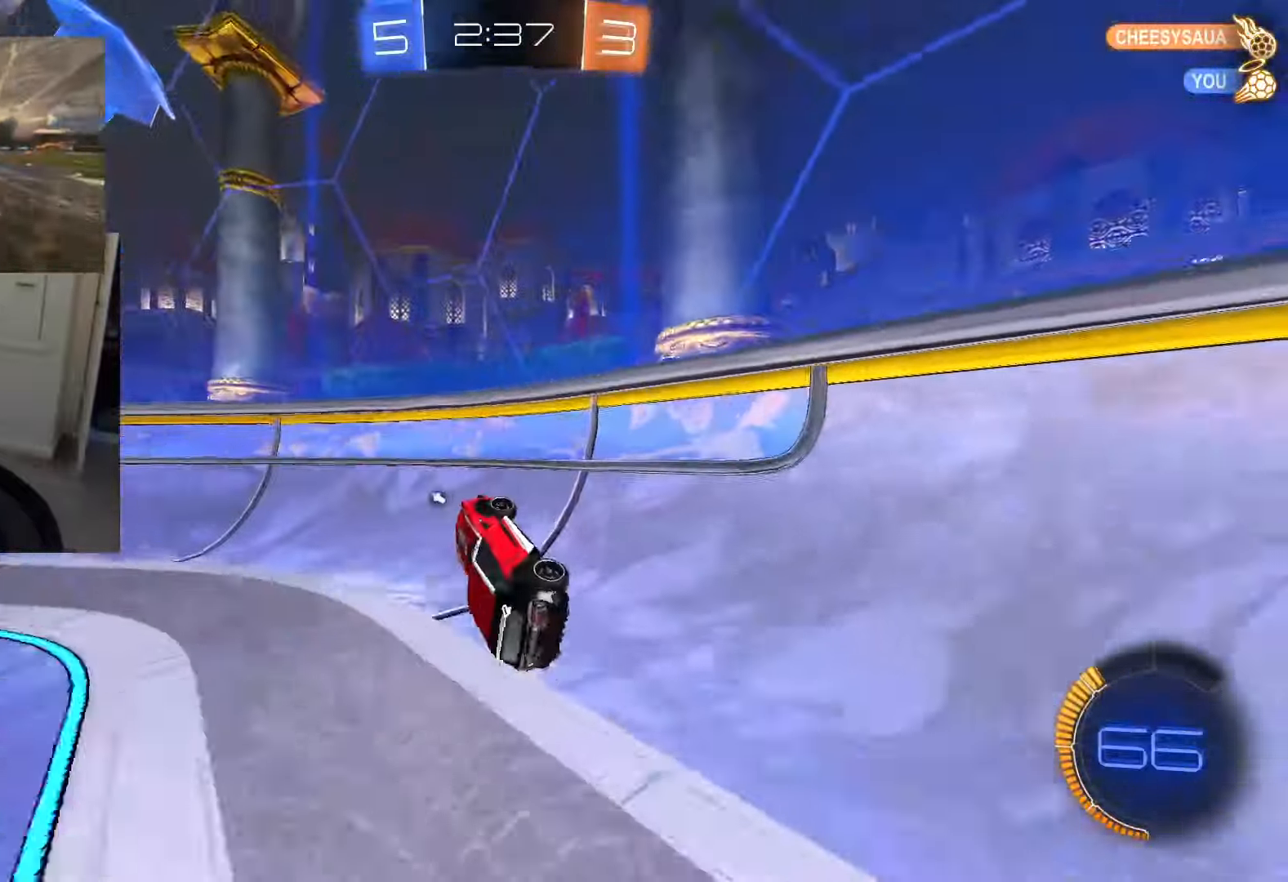
{"buttons": [], "left_stick": "down", "right_stick": "center", "events": [[200, "TRIANGLE", "down"], [301, "TRIANGLE", "up"]]}